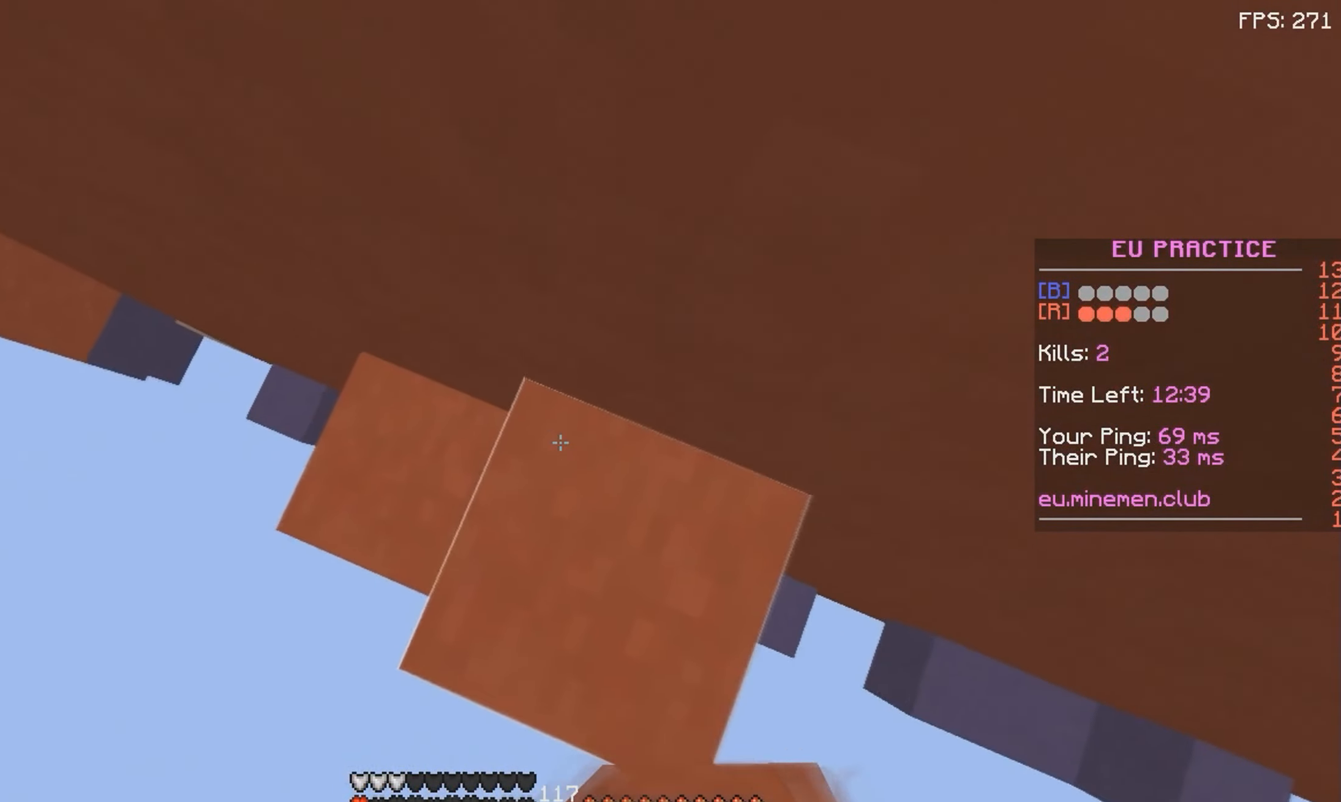
Gameplay with keyboard and mouse; each line is a JSON object with the keys and mouse buttons held at the frame after it. "events" lists presses ("down") and releases ("up") of "a", "d", "s", "space", "w", "mouse_left" and "mouse_right" between this image and that frame as [ms after this image, input, new state], when the widget could be followed in between. "mouse_left", "mouse_right" = the "left", "right" buttons of the "mouse" list. No other keys are recorded. Fast repeated clicks can show as one long hold. Mouse movement is not recorded.
{"keys": ["d", "s"], "mouse": ["left", "right"], "events": [[83, "a", "up"], [83, "mouse_right", "up"], [233, "mouse_right", "down"], [233, "s", "down"], [366, "d", "down"], [433, "mouse_left", "down"]]}
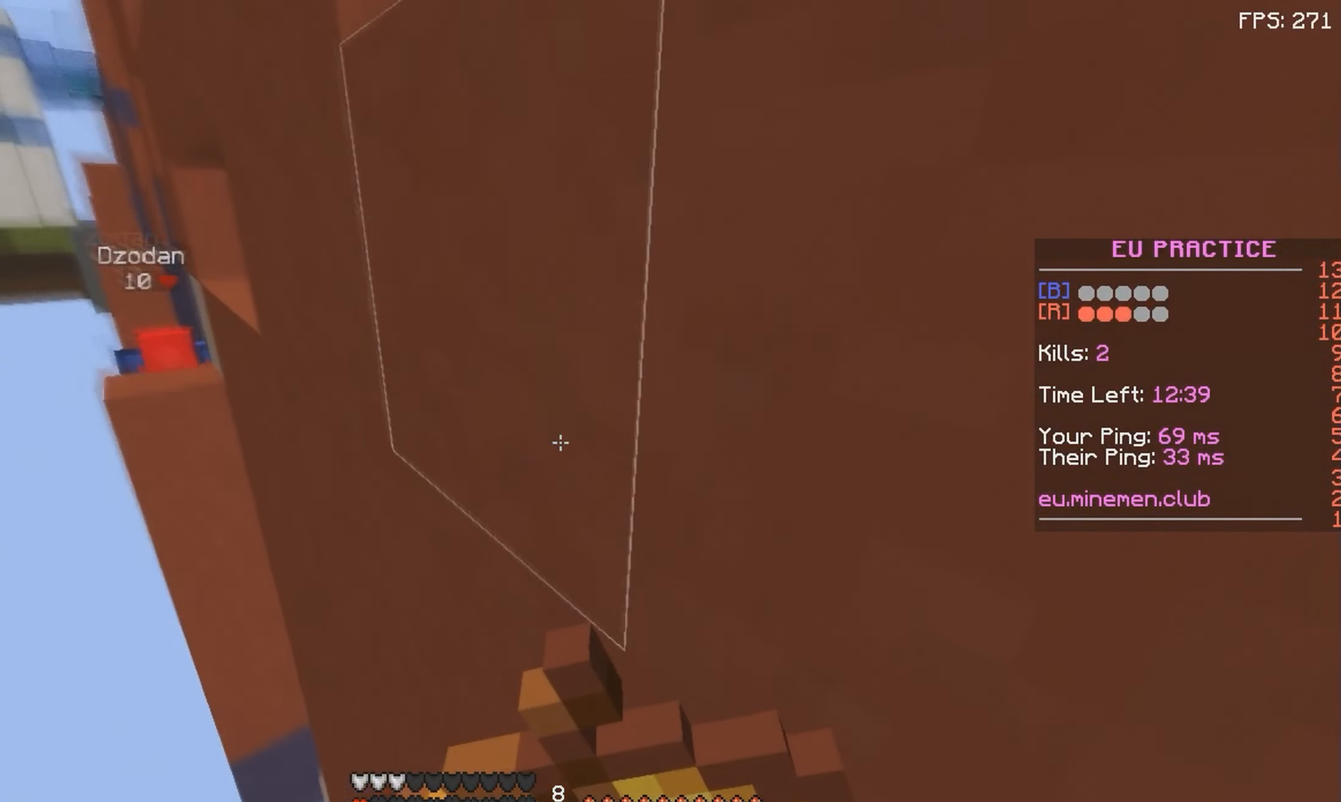
{"keys": ["a"], "mouse": ["left", "right"], "events": [[300, "a", "down"], [333, "d", "up"], [450, "s", "up"]]}
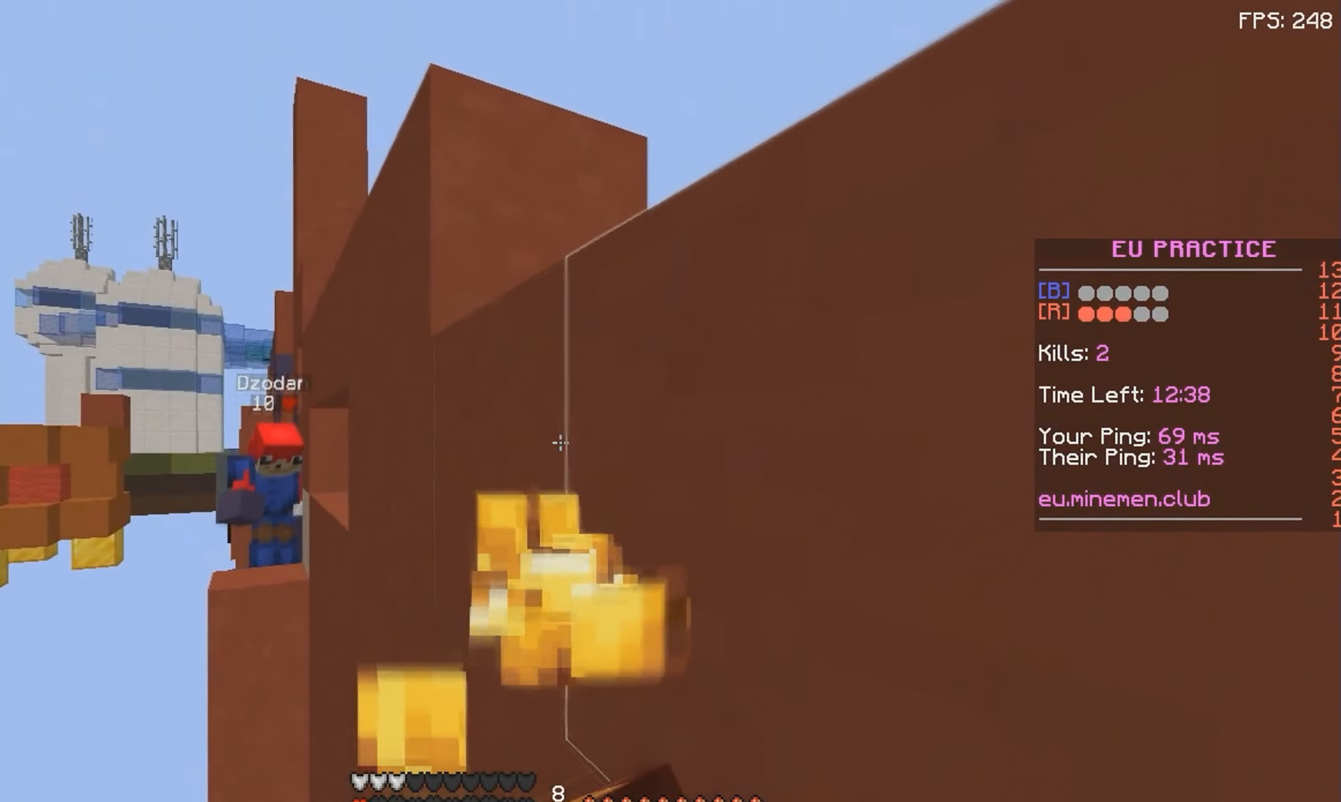
{"keys": [], "mouse": ["left", "right"], "events": [[267, "a", "up"]]}
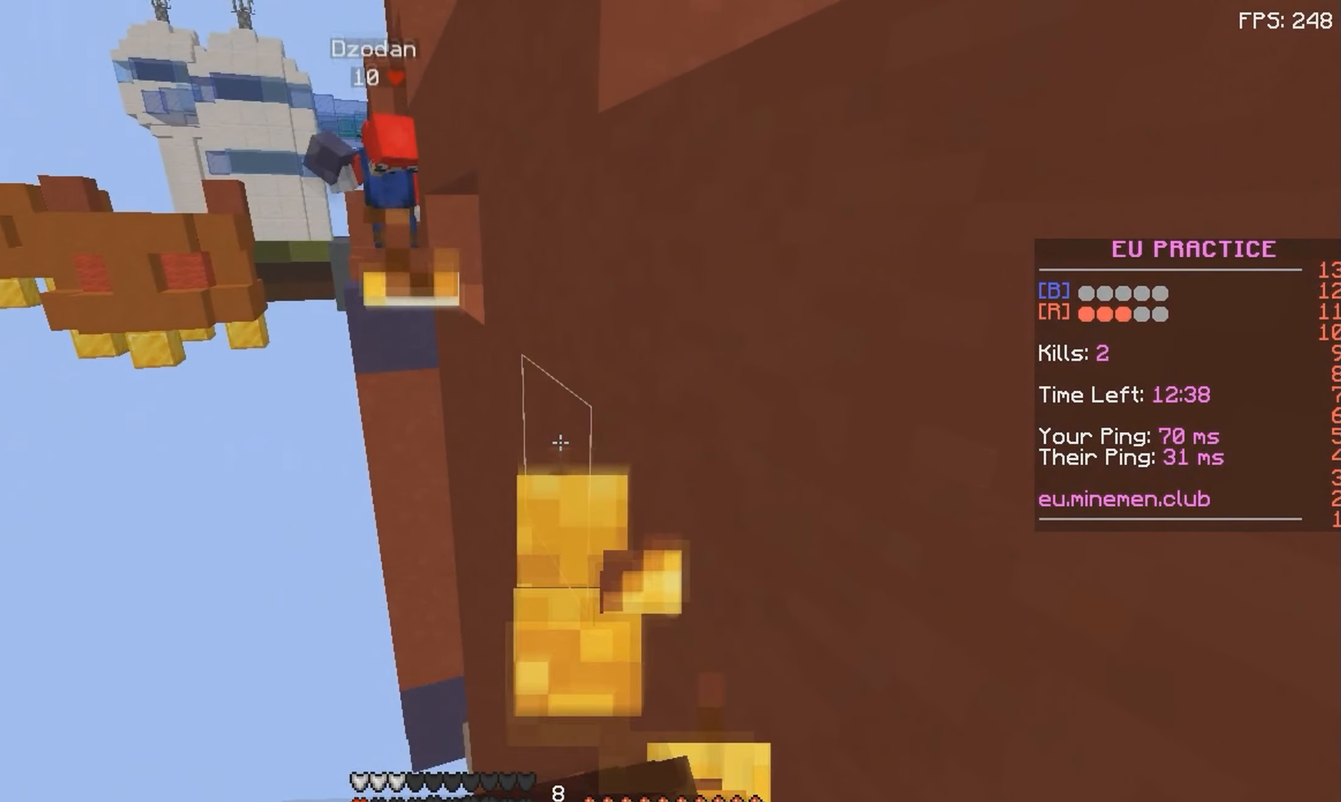
{"keys": [], "mouse": [], "events": [[450, "mouse_left", "up"], [467, "mouse_right", "up"]]}
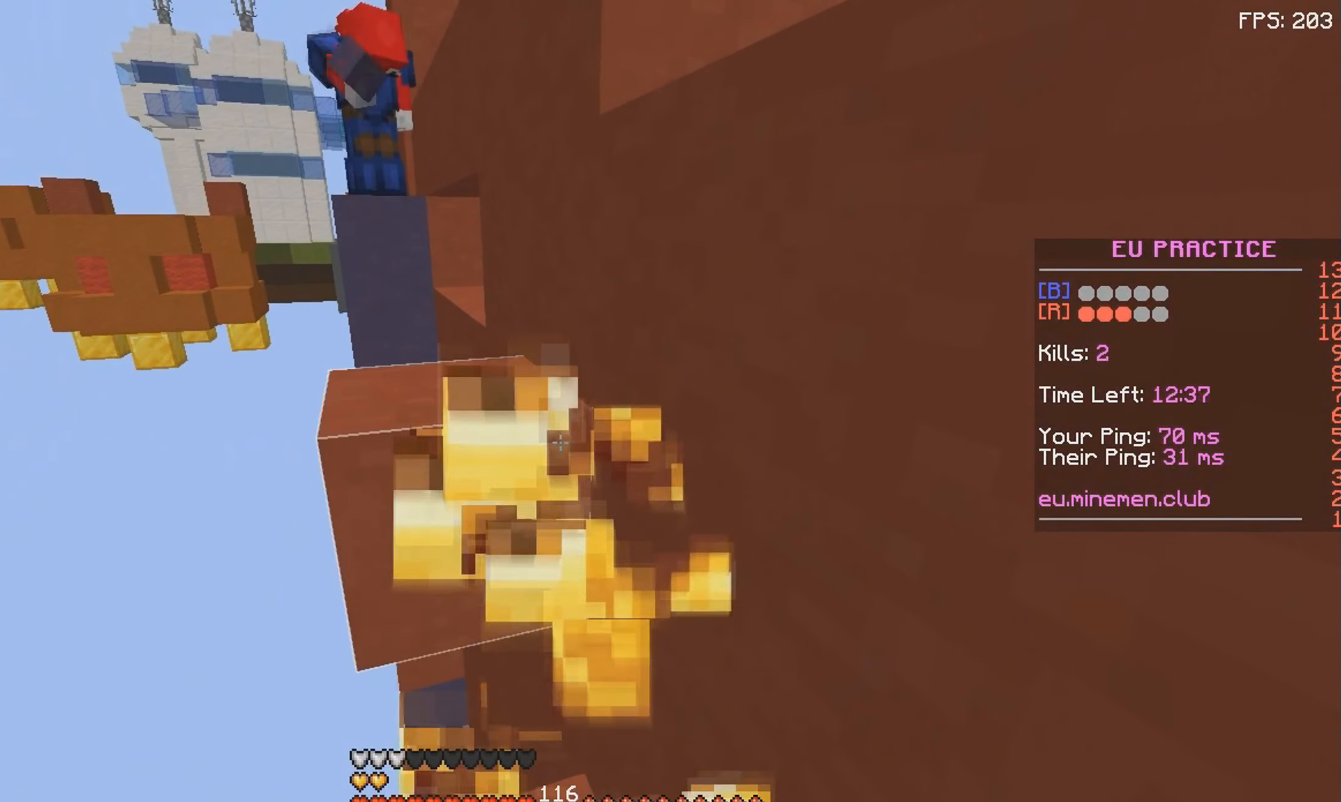
{"keys": [], "mouse": [], "events": [[33, "mouse_right", "down"], [133, "mouse_right", "up"], [183, "w", "down"], [250, "space", "down"], [450, "w", "up"], [467, "space", "up"]]}
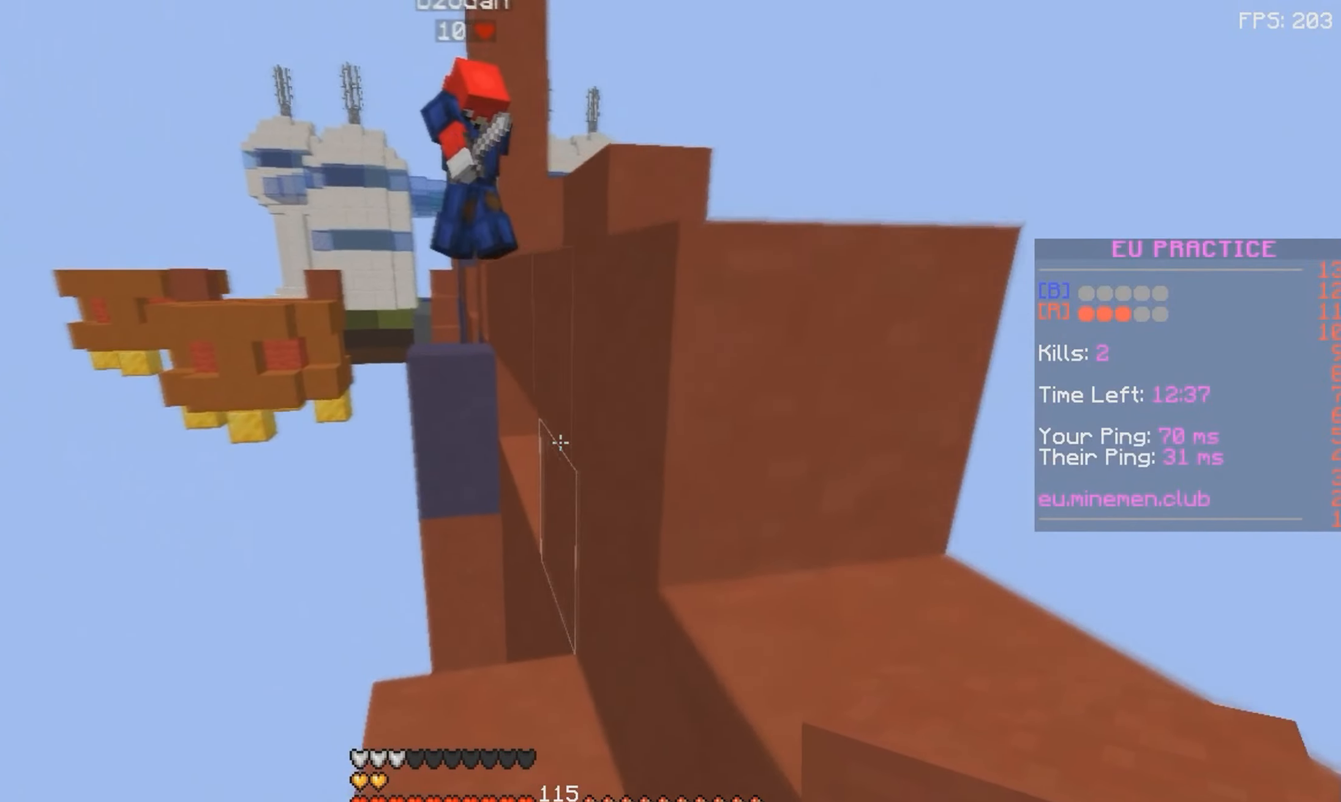
{"keys": [], "mouse": ["right"], "events": [[367, "a", "down"], [417, "mouse_right", "down"], [450, "a", "up"]]}
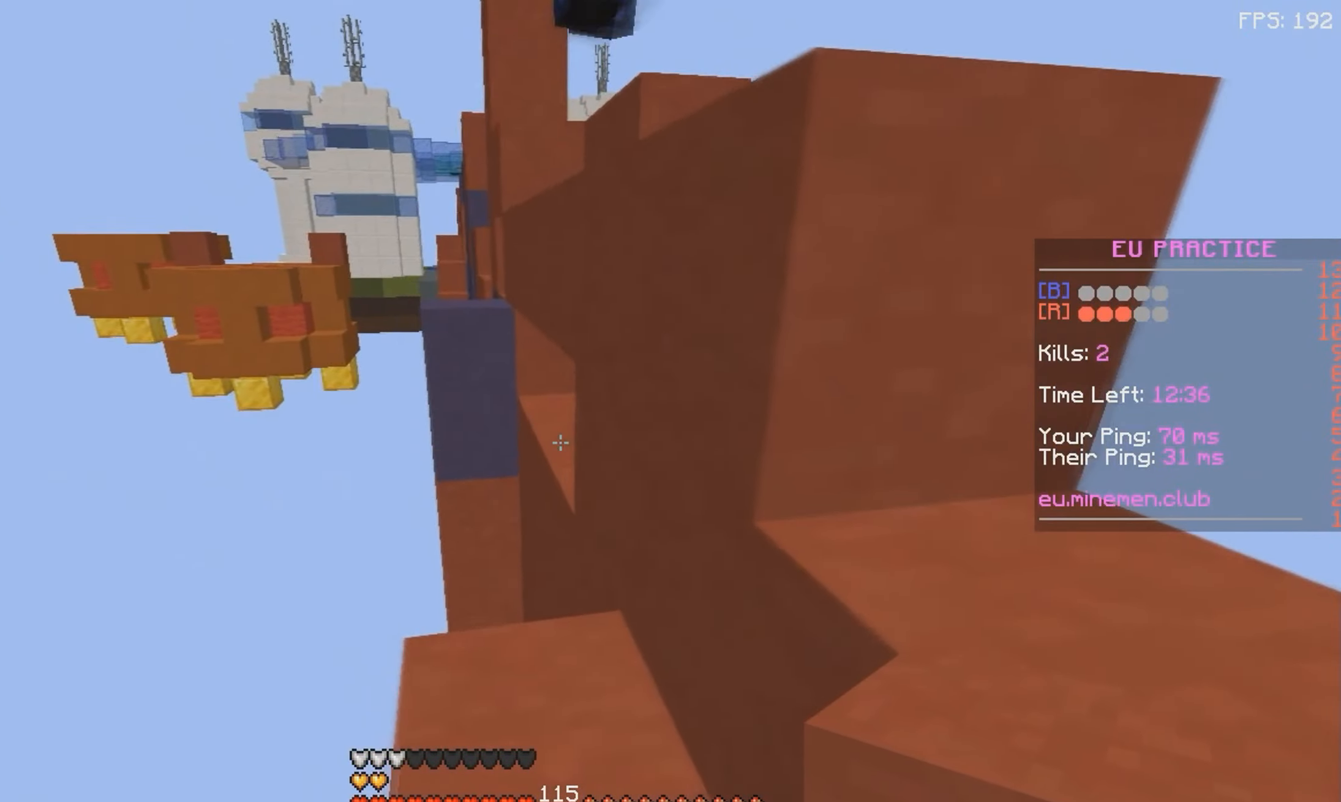
{"keys": ["d", "w"], "mouse": ["left"], "events": [[50, "mouse_right", "up"], [117, "w", "down"], [267, "mouse_left", "down"], [417, "d", "down"]]}
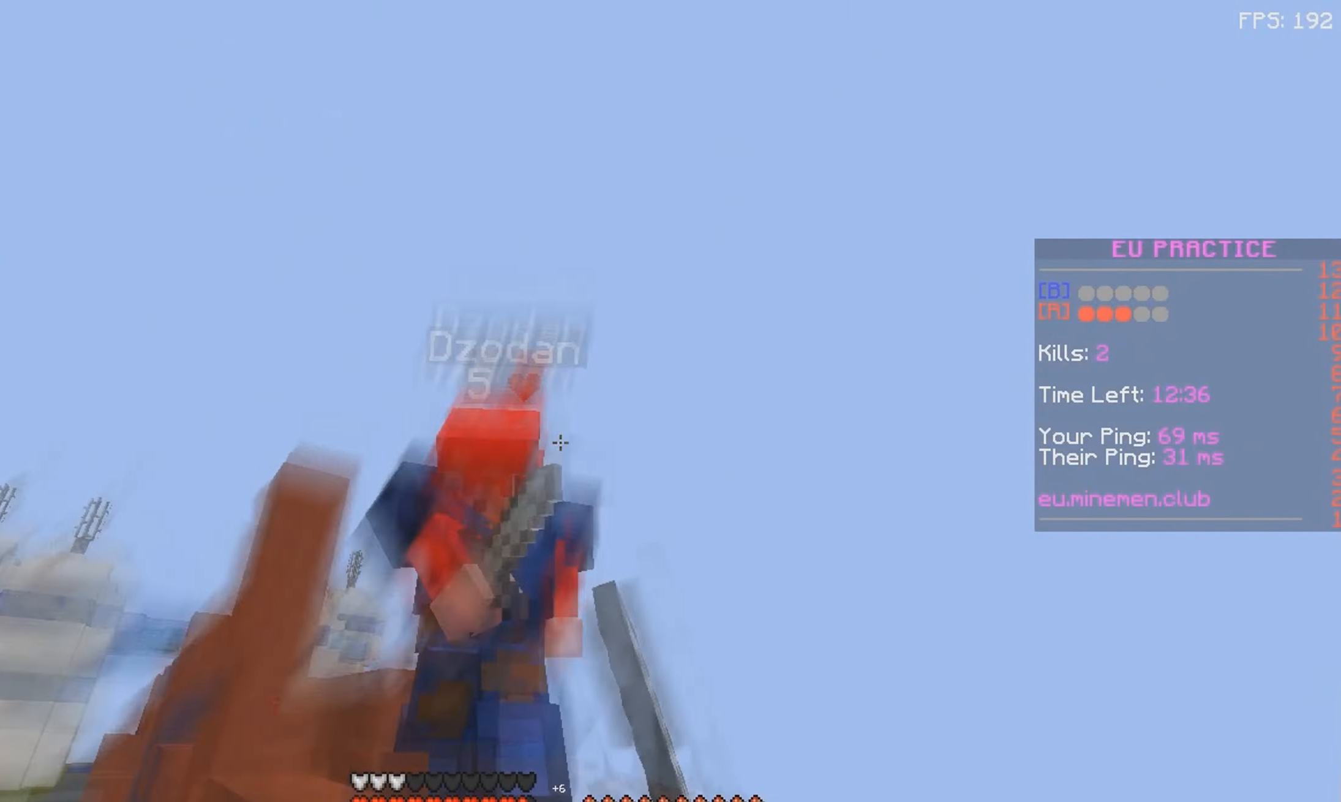
{"keys": ["w"], "mouse": ["right"], "events": [[83, "d", "up"], [250, "mouse_left", "up"], [400, "mouse_right", "down"]]}
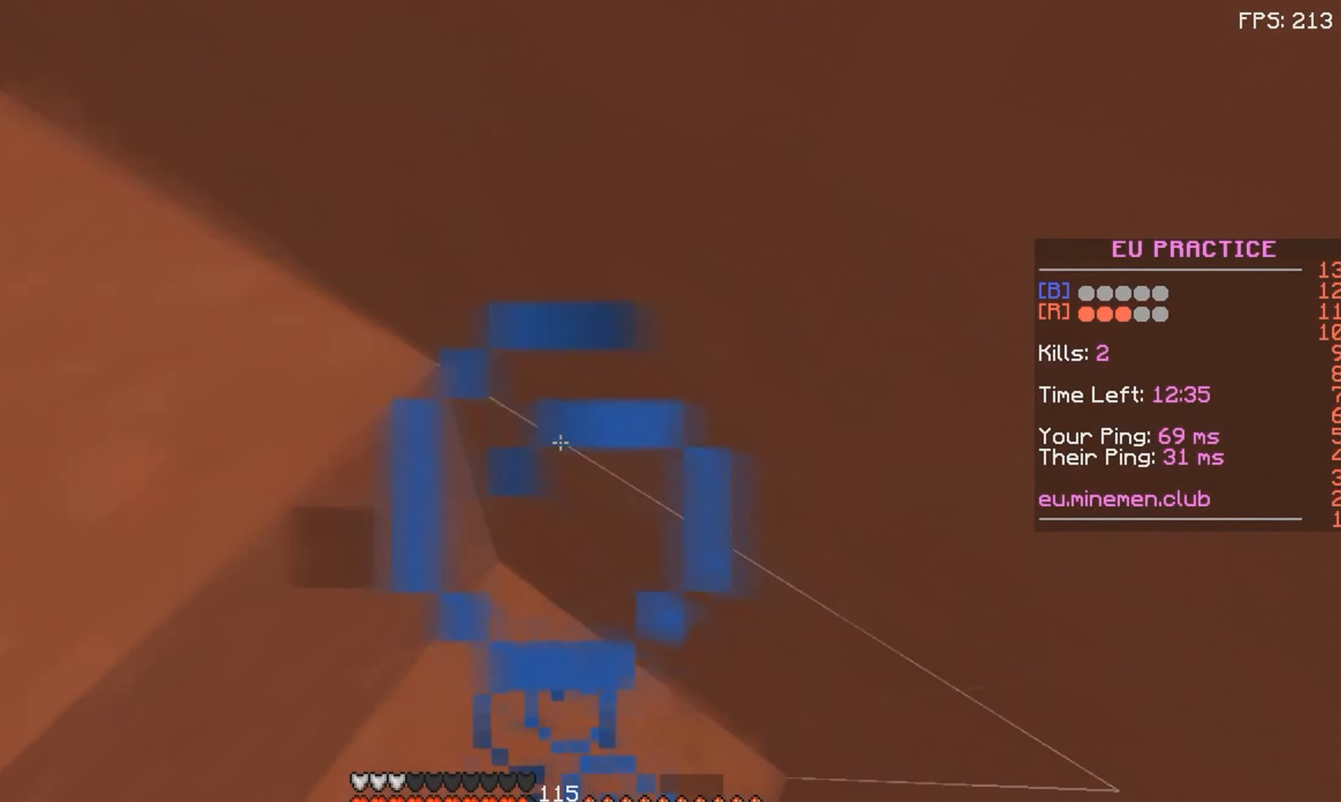
{"keys": ["w"], "mouse": ["left"], "events": [[67, "mouse_right", "up"], [167, "space", "down"], [183, "mouse_left", "down"], [383, "space", "up"]]}
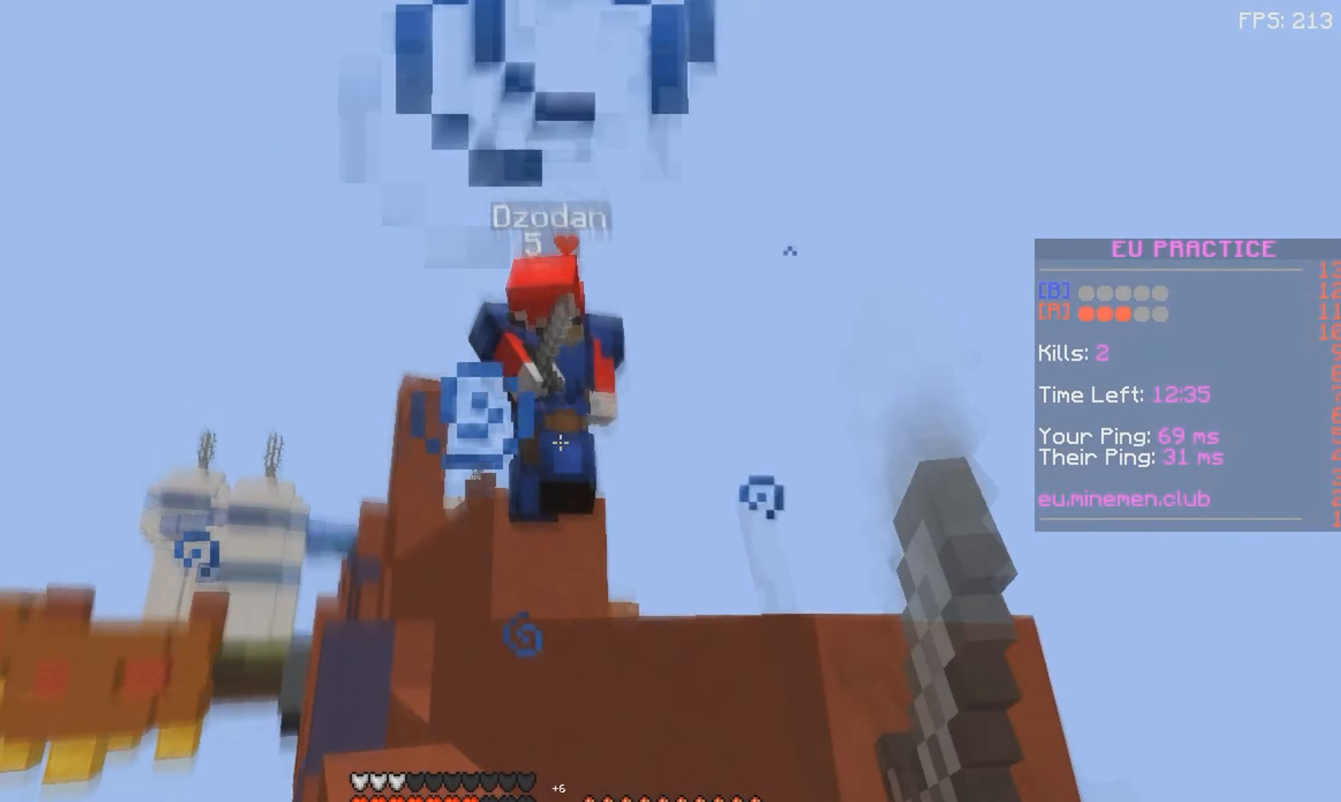
{"keys": ["s"], "mouse": ["right"], "events": [[167, "space", "down"], [183, "mouse_left", "up"], [217, "mouse_left", "down"], [300, "d", "down"], [317, "mouse_left", "up"], [333, "w", "up"], [350, "space", "up"], [400, "mouse_right", "down"], [400, "s", "down"], [450, "d", "up"]]}
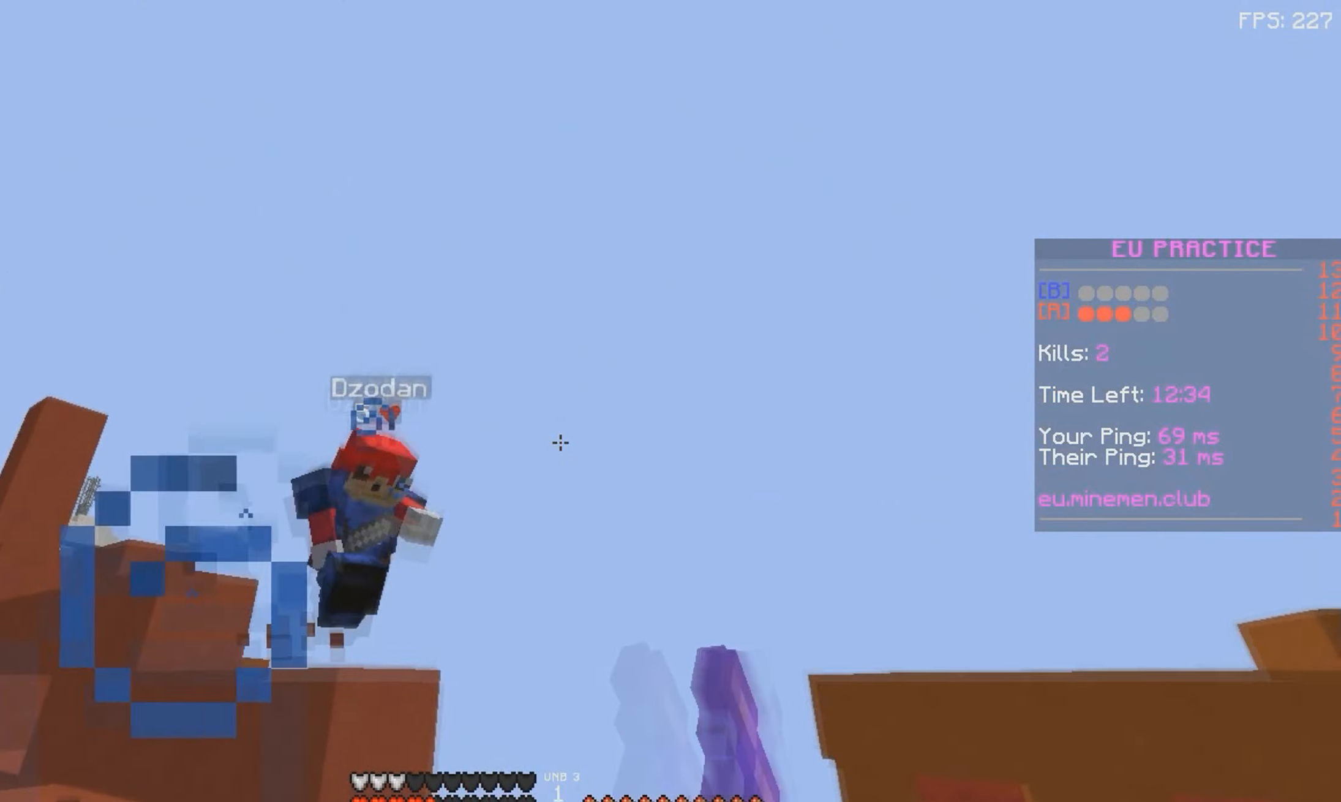
{"keys": ["a", "s"], "mouse": [], "events": [[100, "a", "down"], [333, "mouse_right", "up"]]}
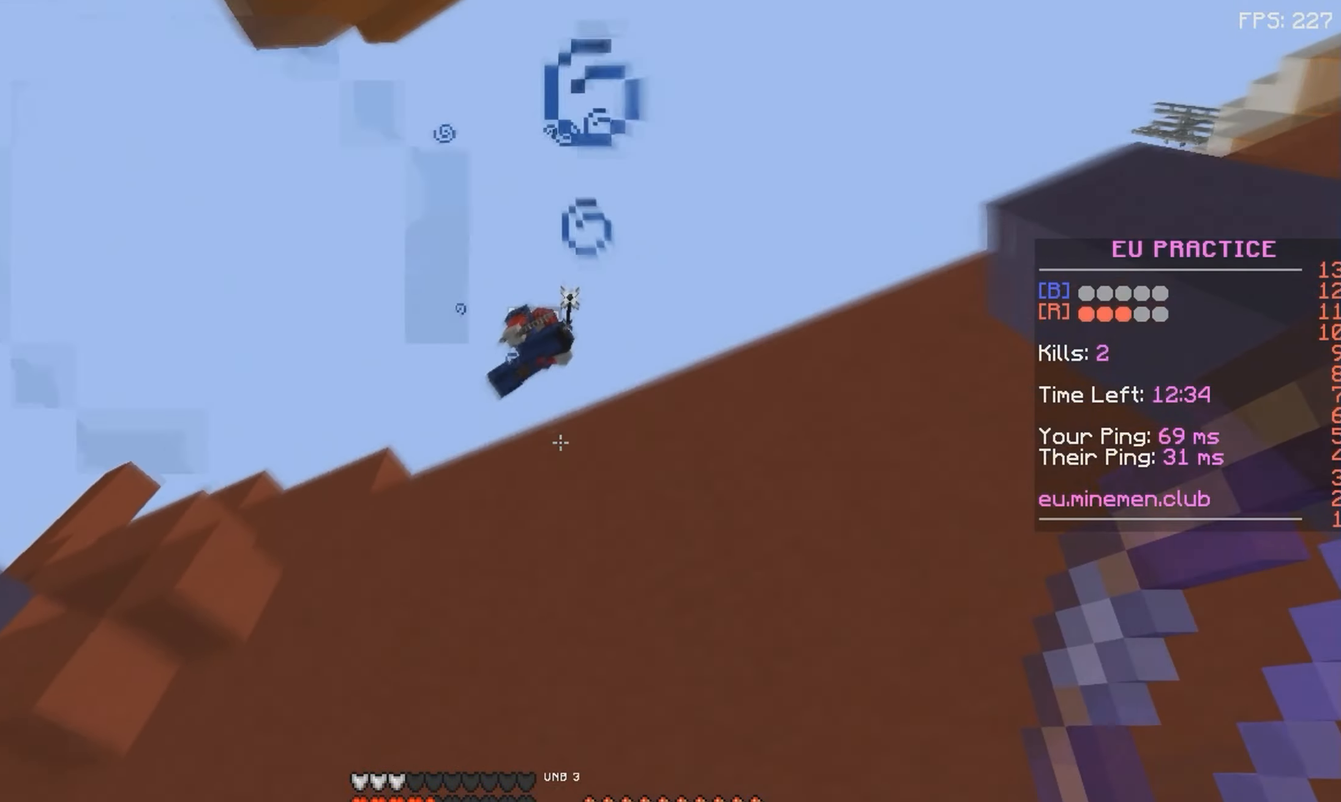
{"keys": ["w"], "mouse": [], "events": [[150, "mouse_left", "down"], [250, "s", "up"], [267, "a", "up"], [267, "mouse_left", "up"], [384, "w", "down"]]}
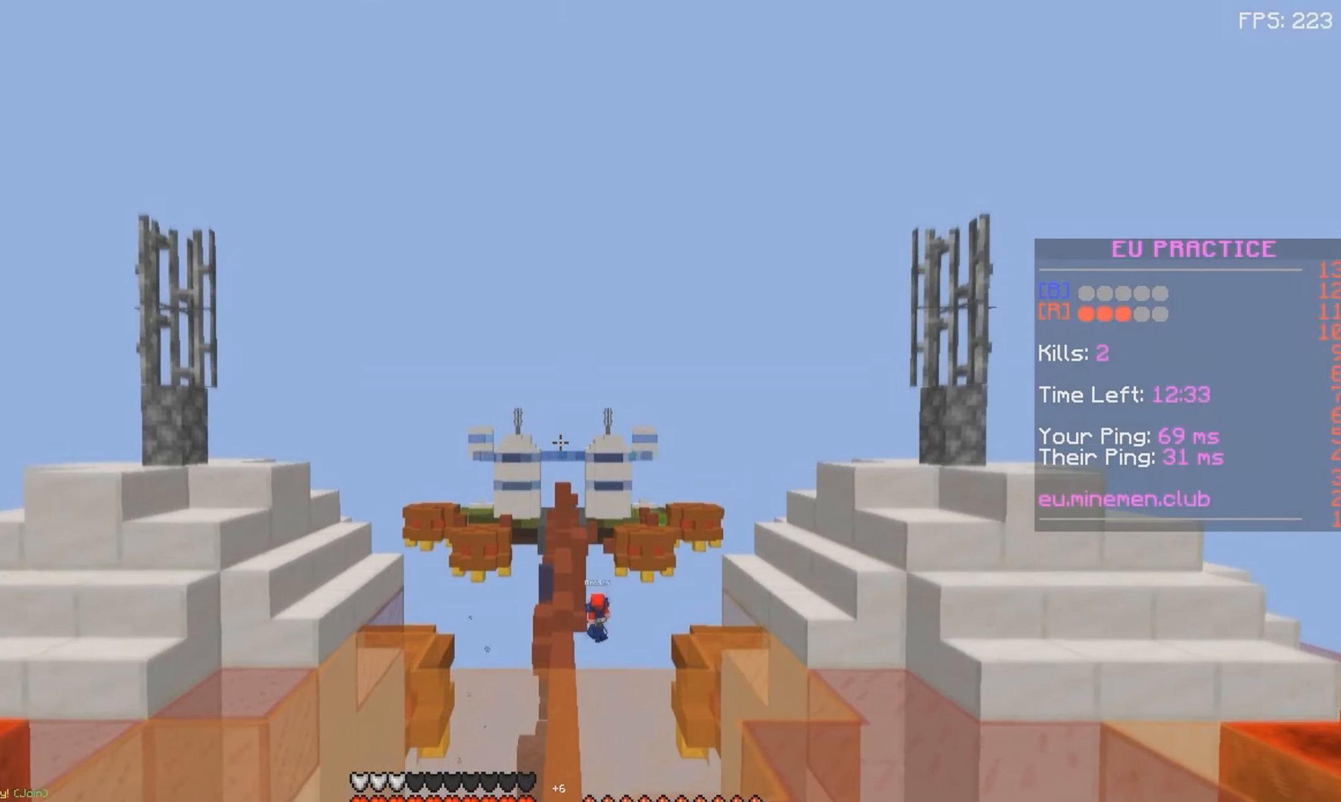
{"keys": ["space", "w"], "mouse": [], "events": [[67, "mouse_left", "down"], [150, "mouse_left", "up"], [384, "space", "down"]]}
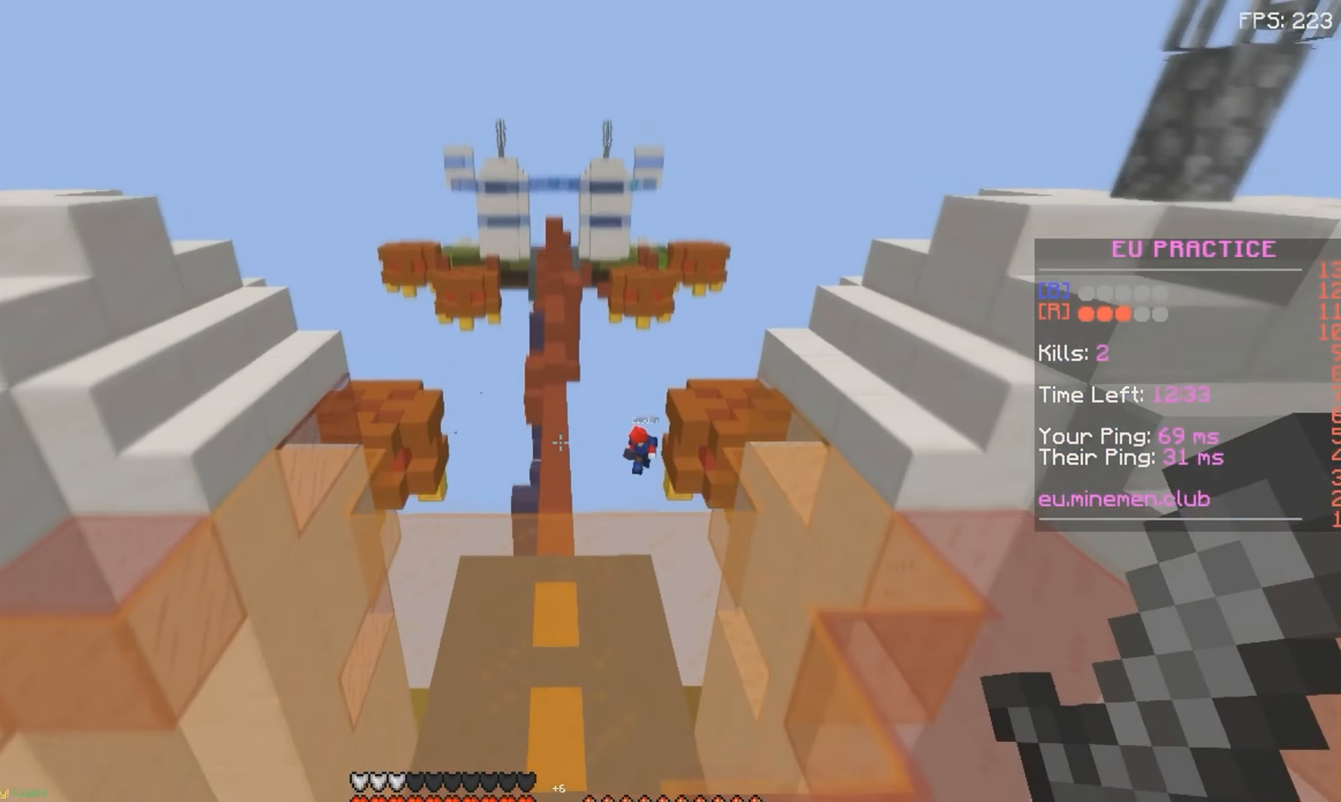
{"keys": ["space", "w"], "mouse": [], "events": []}
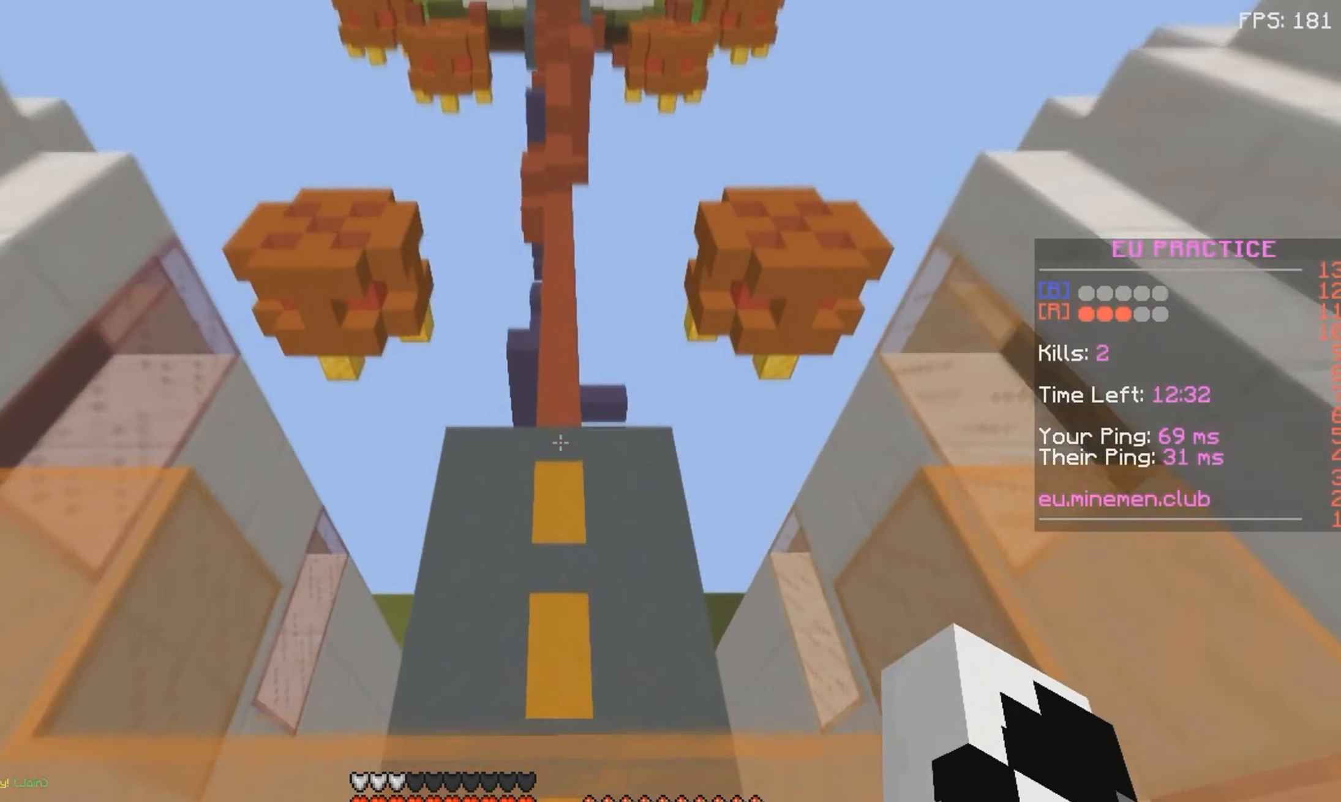
{"keys": ["space", "w"], "mouse": [], "events": []}
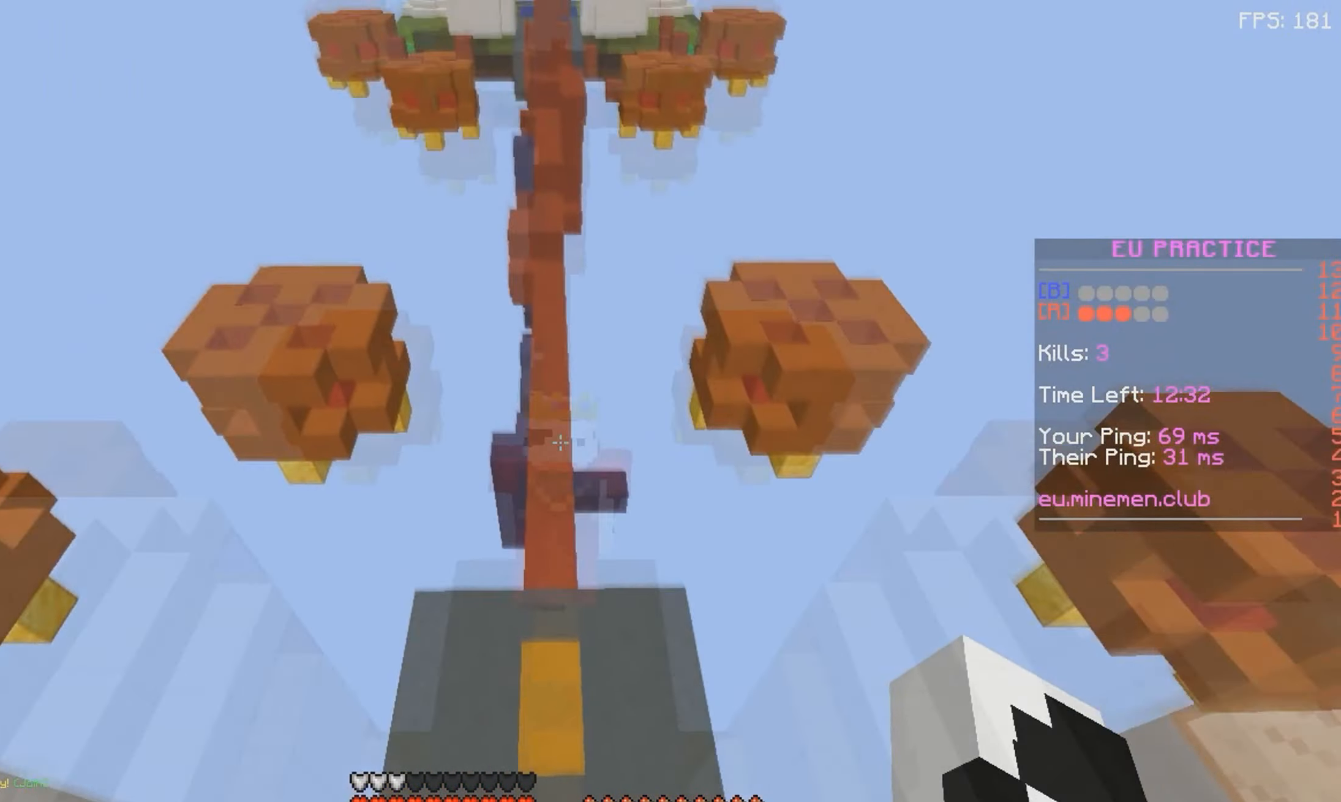
{"keys": ["space", "w"], "mouse": [], "events": []}
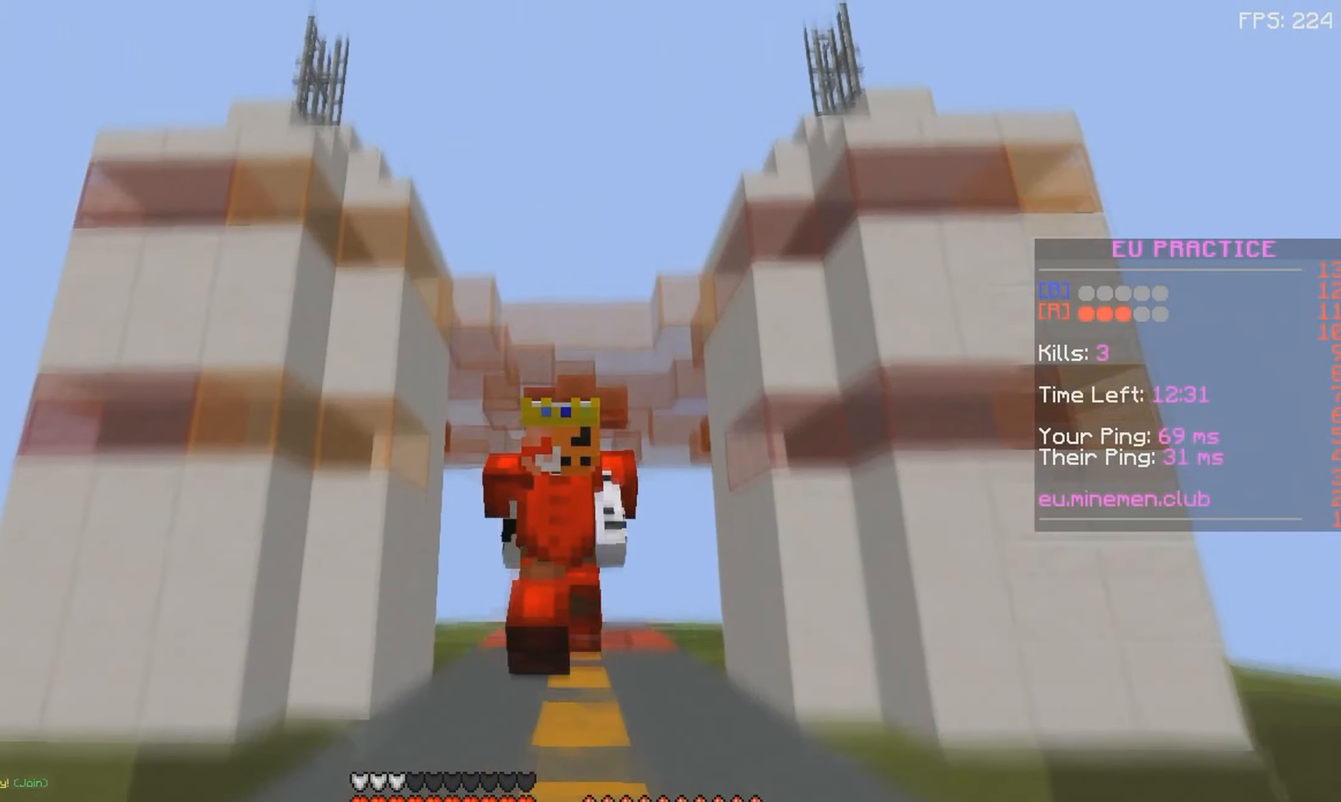
{"keys": ["w"], "mouse": [], "events": [[350, "space", "up"]]}
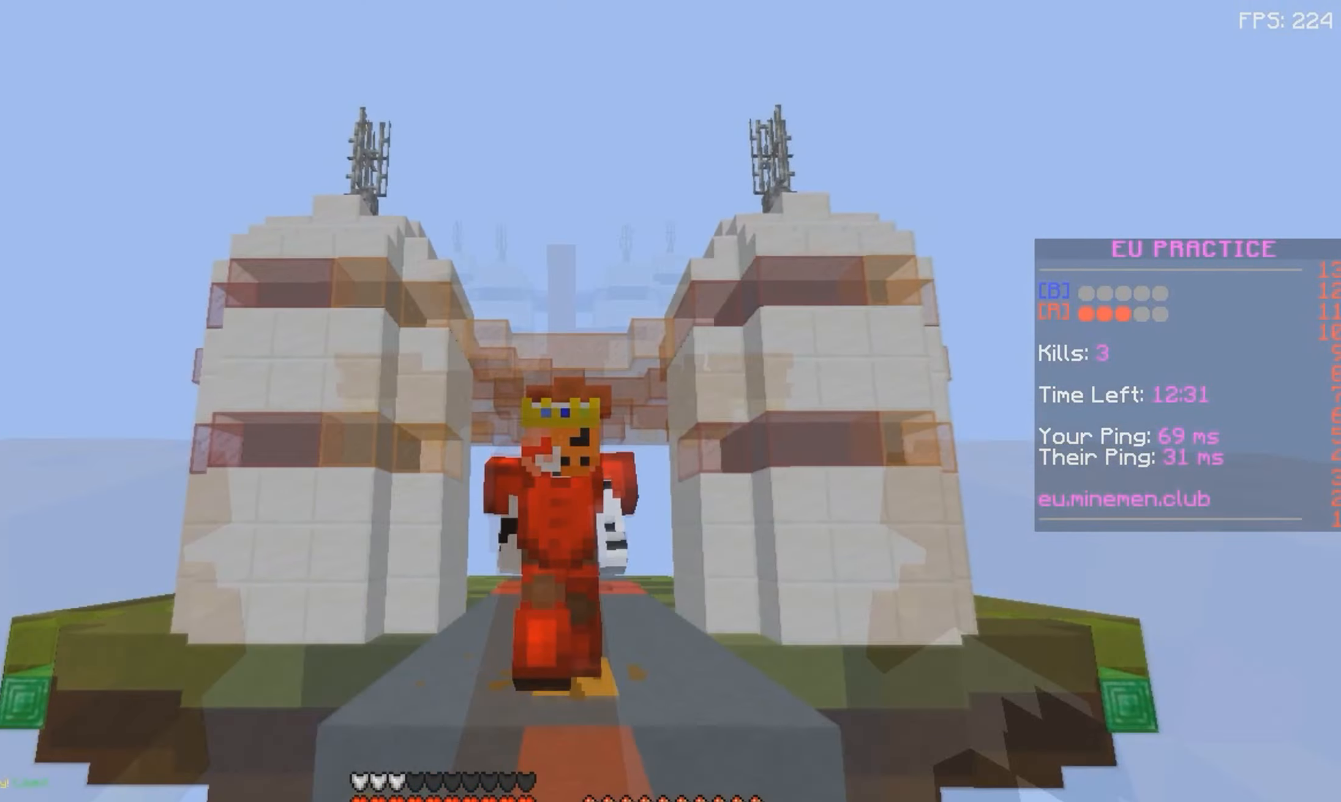
{"keys": ["w"], "mouse": ["left"], "events": [[350, "mouse_left", "down"]]}
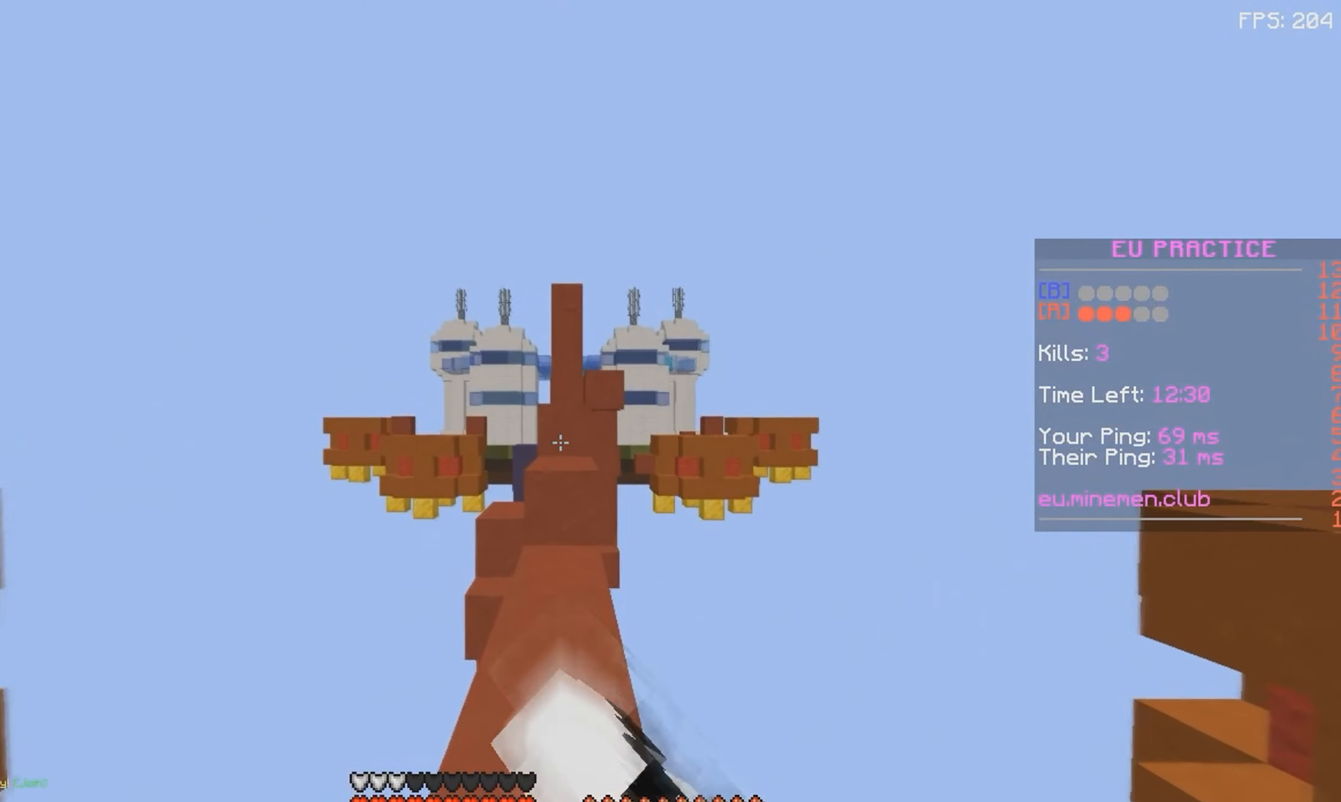
{"keys": ["space", "w"], "mouse": [], "events": [[250, "mouse_left", "up"], [284, "space", "down"]]}
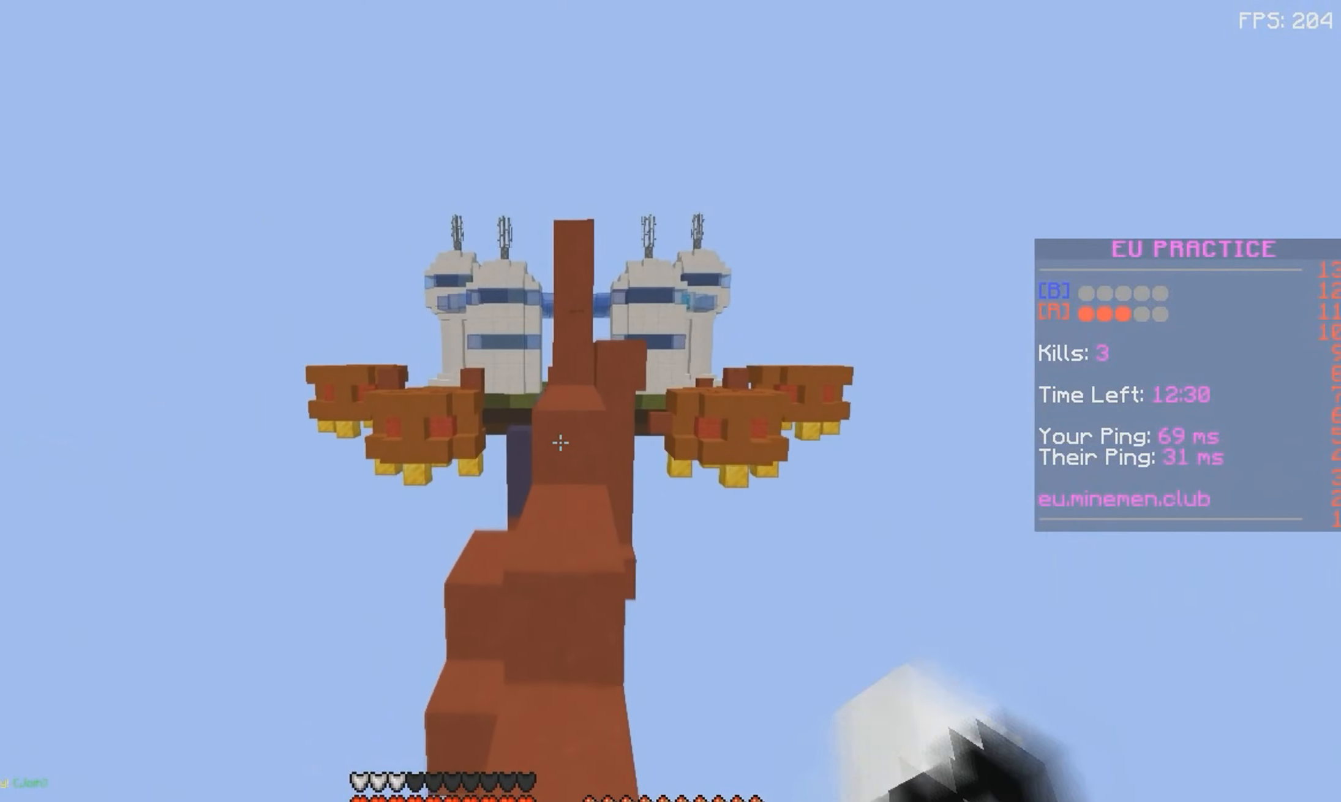
{"keys": ["space", "w"], "mouse": [], "events": [[34, "space", "up"], [284, "space", "down"]]}
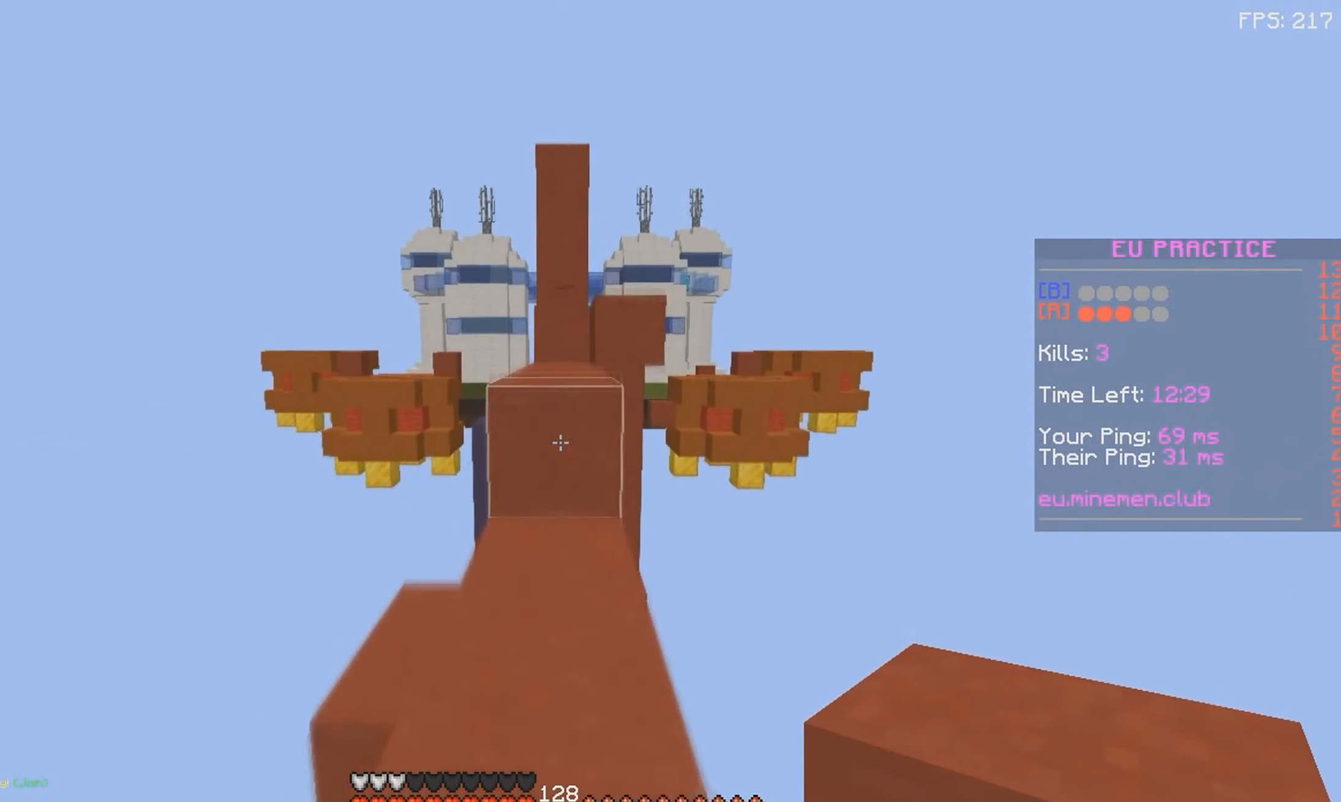
{"keys": ["d", "space", "w"], "mouse": [], "events": [[67, "a", "down"], [67, "space", "up"], [234, "space", "down"], [317, "a", "up"], [434, "d", "down"]]}
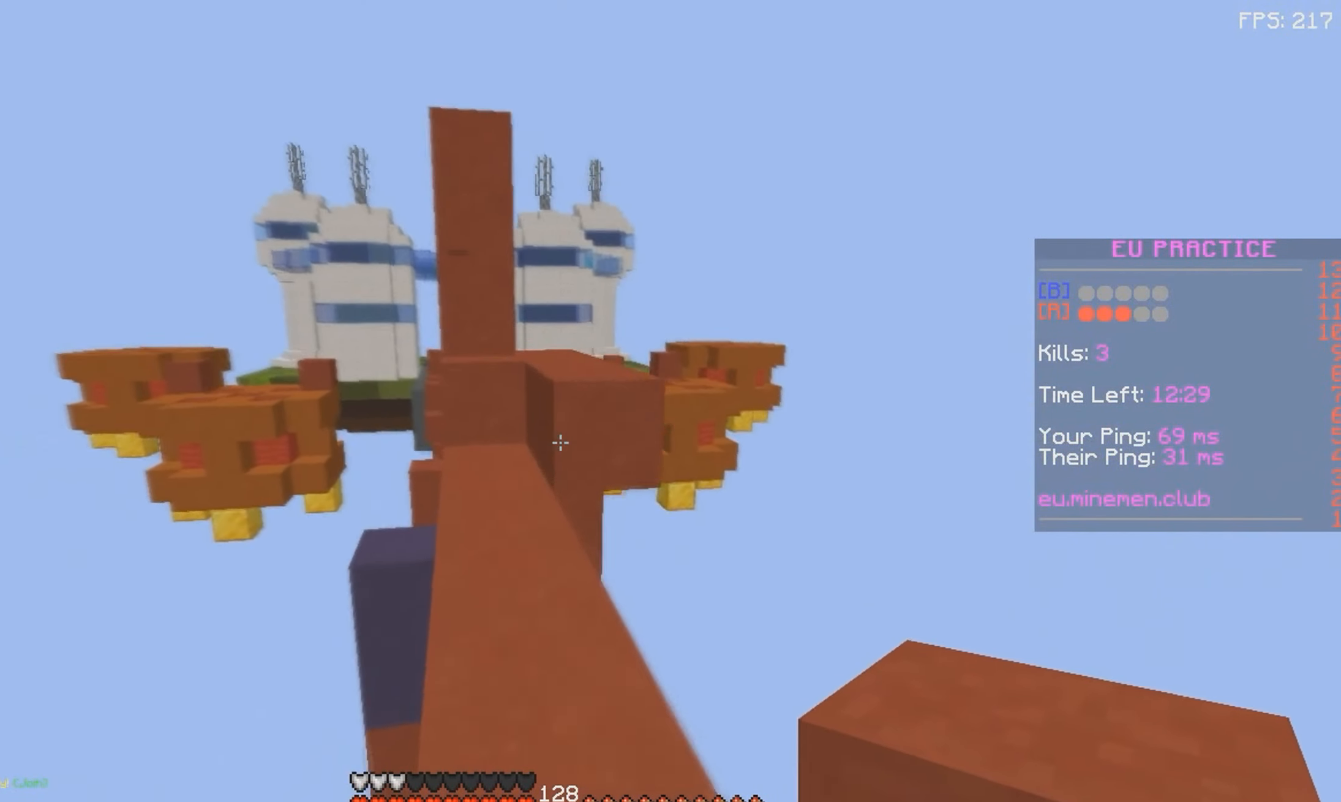
{"keys": ["d", "space", "w"], "mouse": ["left"], "events": [[50, "space", "up"], [200, "mouse_right", "down"], [284, "mouse_right", "up"], [317, "space", "down"], [383, "mouse_left", "down"]]}
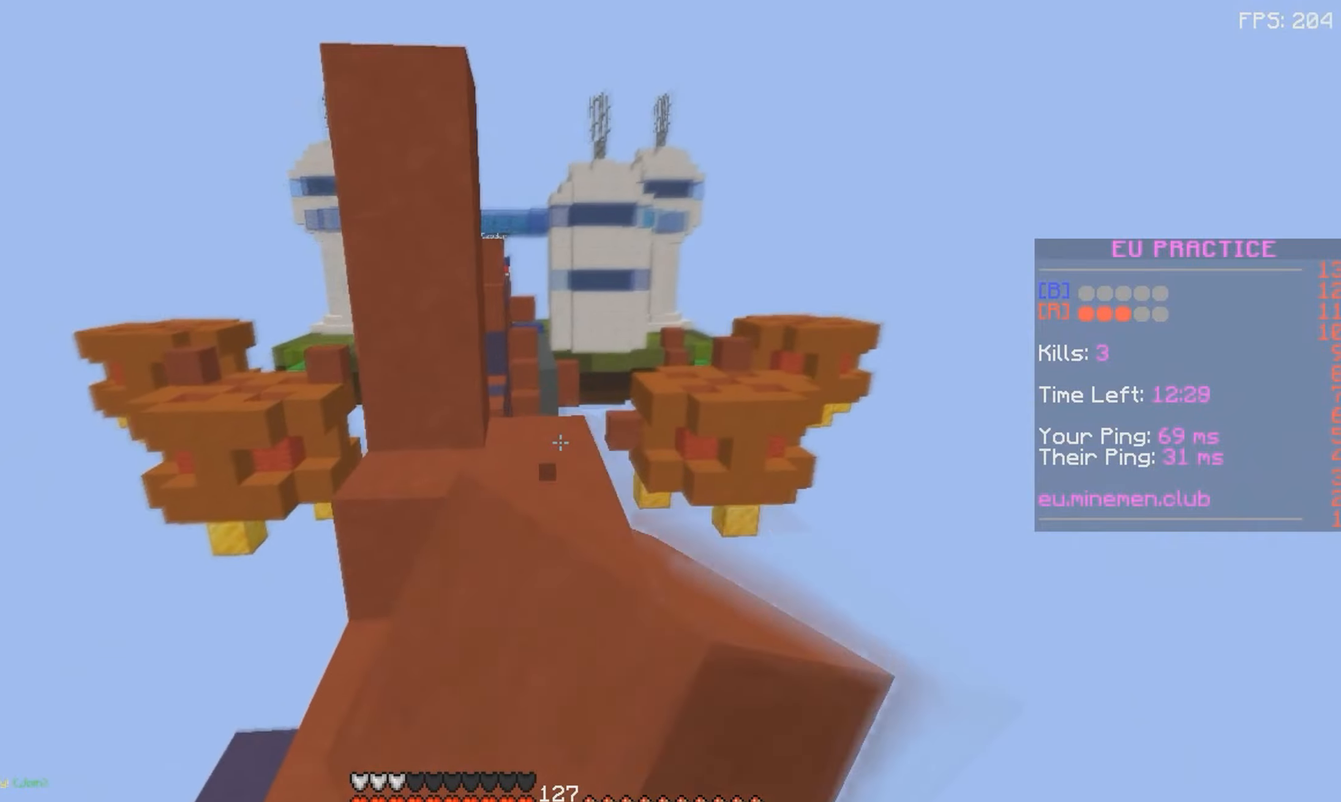
{"keys": ["w"], "mouse": ["left"], "events": [[33, "space", "up"], [66, "d", "up"], [150, "mouse_left", "up"], [166, "a", "down"], [283, "a", "up"], [283, "mouse_right", "down"], [416, "mouse_right", "up"], [433, "mouse_left", "down"]]}
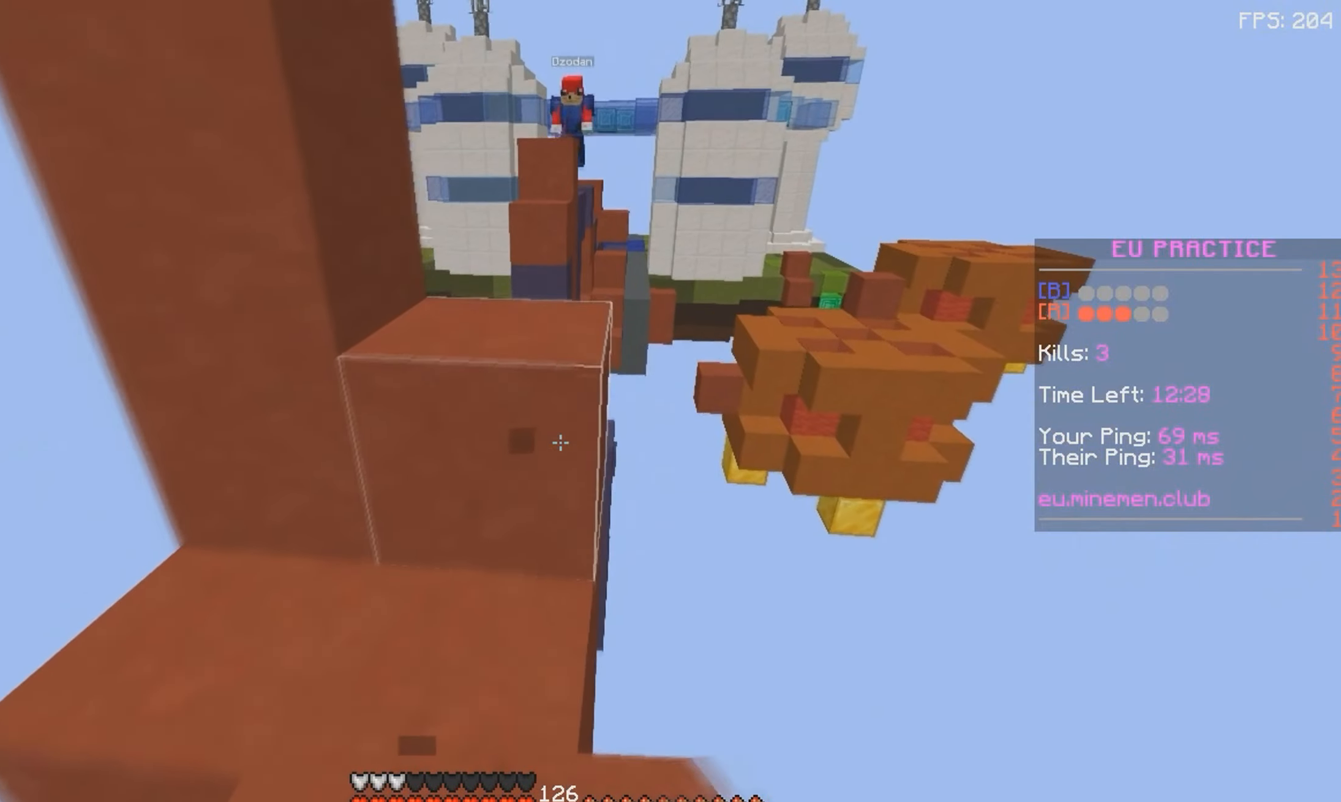
{"keys": ["space", "w"], "mouse": []}
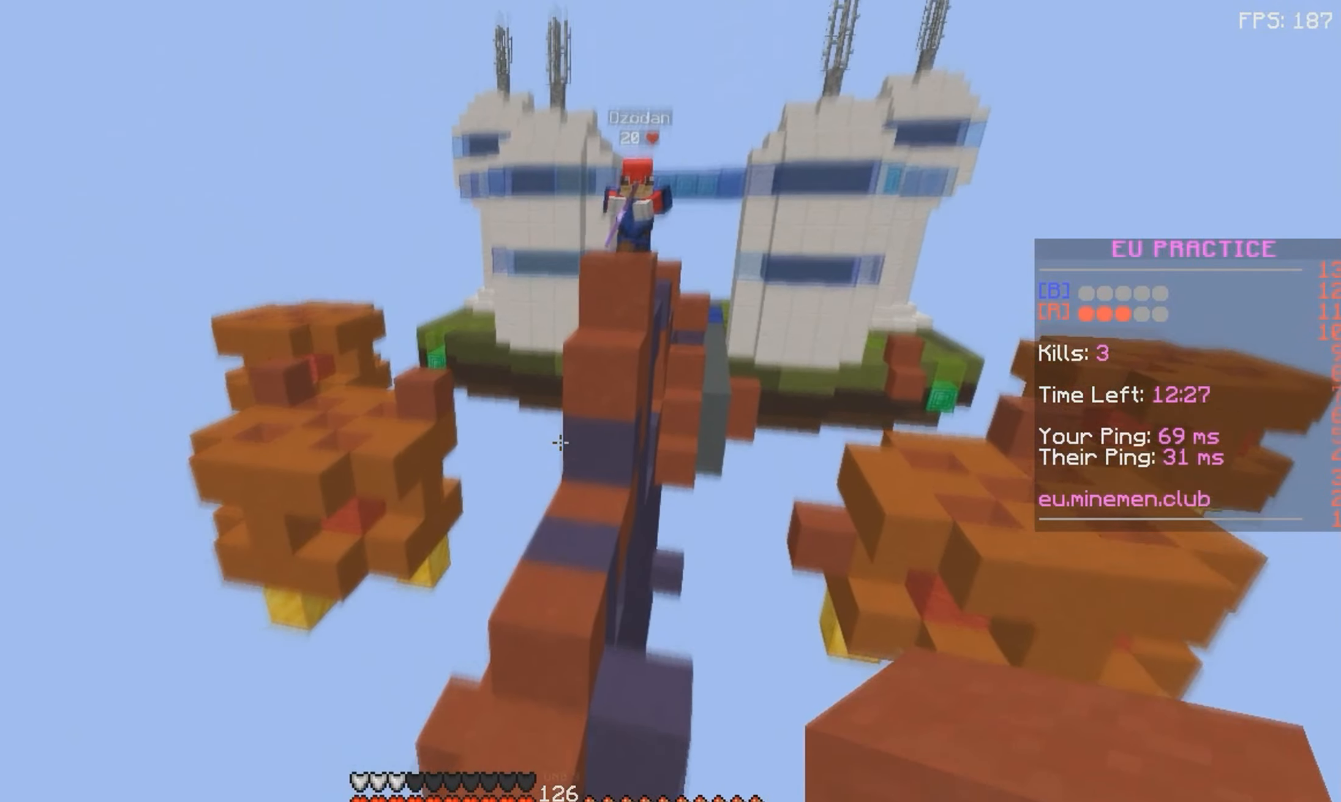
{"keys": ["a", "w"], "mouse": [], "events": [[50, "a", "down"], [66, "mouse_right", "down"], [216, "space", "up"], [483, "mouse_right", "up"]]}
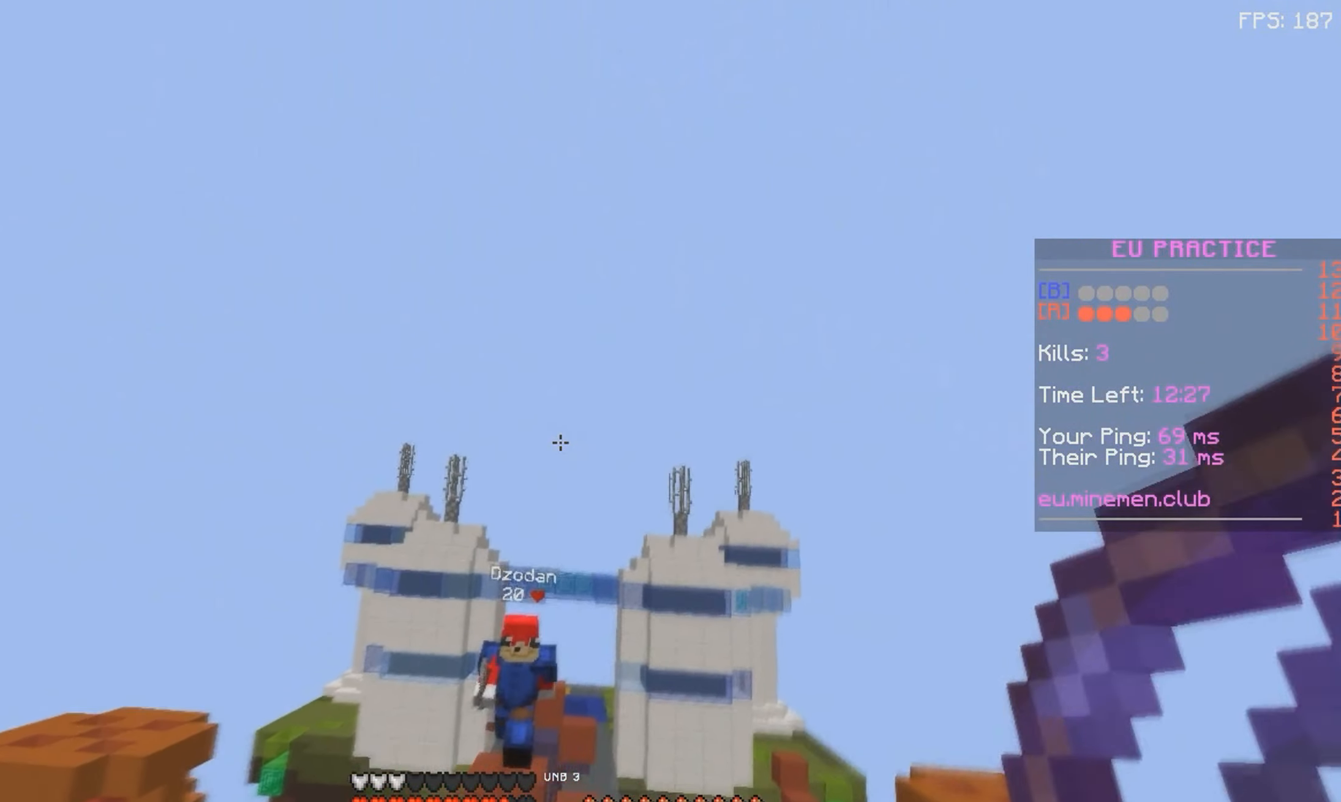
{"keys": [], "mouse": ["left"], "events": [[183, "a", "up"], [200, "w", "up"], [300, "d", "down"], [350, "d", "up"], [383, "mouse_left", "down"]]}
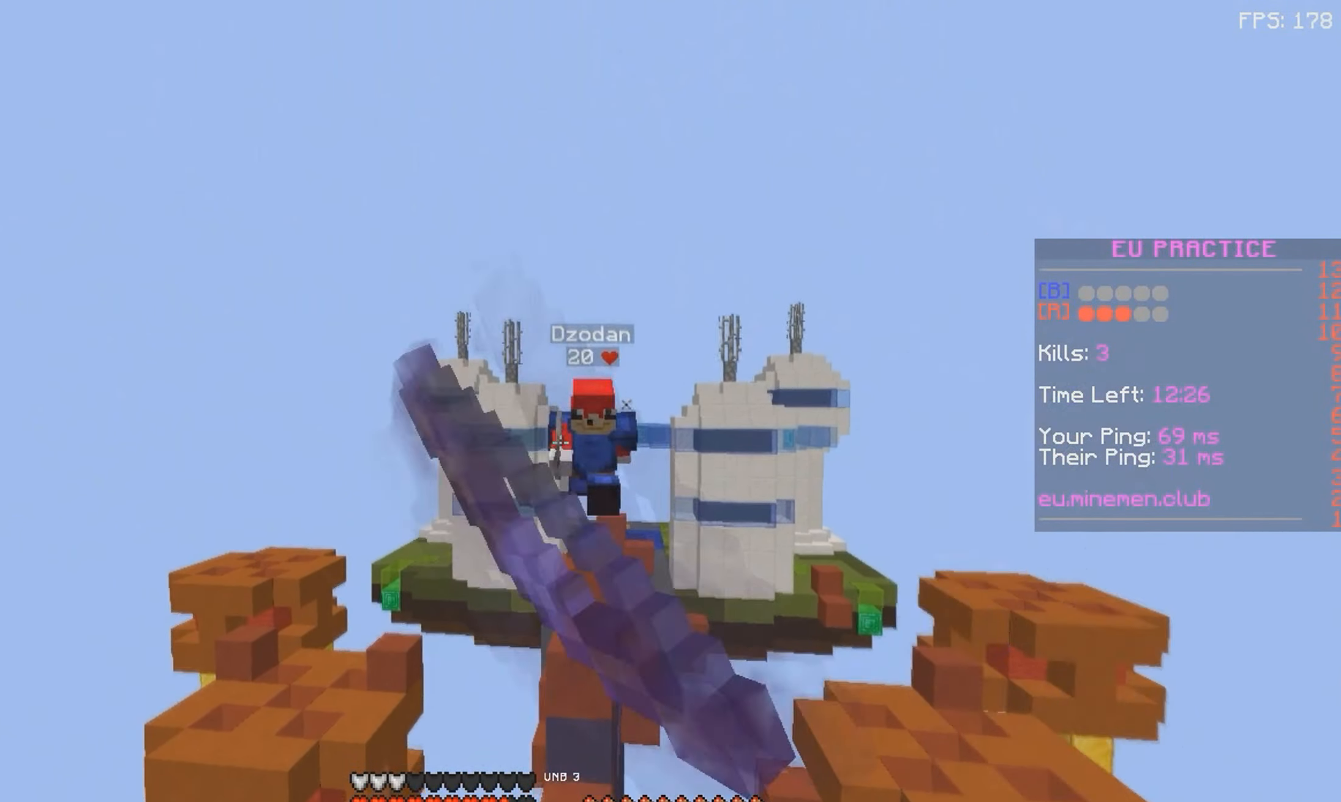
{"keys": ["d", "w"], "mouse": [], "events": [[133, "mouse_left", "up"], [216, "w", "down"], [500, "d", "down"]]}
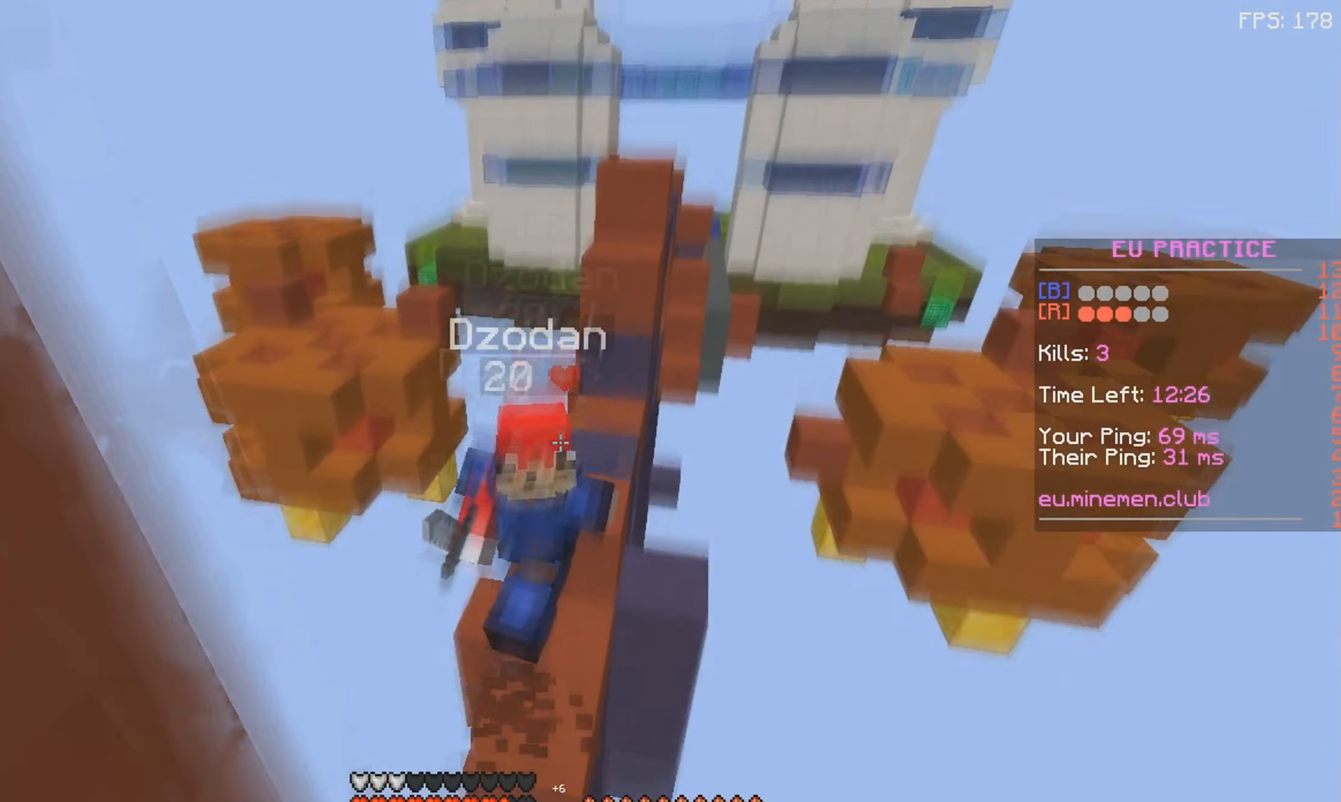
{"keys": ["w"], "mouse": ["right"], "events": [[16, "mouse_left", "down"], [100, "mouse_left", "up"], [116, "a", "down"], [150, "d", "up"], [166, "mouse_right", "down"], [183, "mouse_left", "down"], [266, "mouse_right", "up"], [366, "mouse_left", "up"], [400, "a", "up"], [500, "mouse_right", "down"]]}